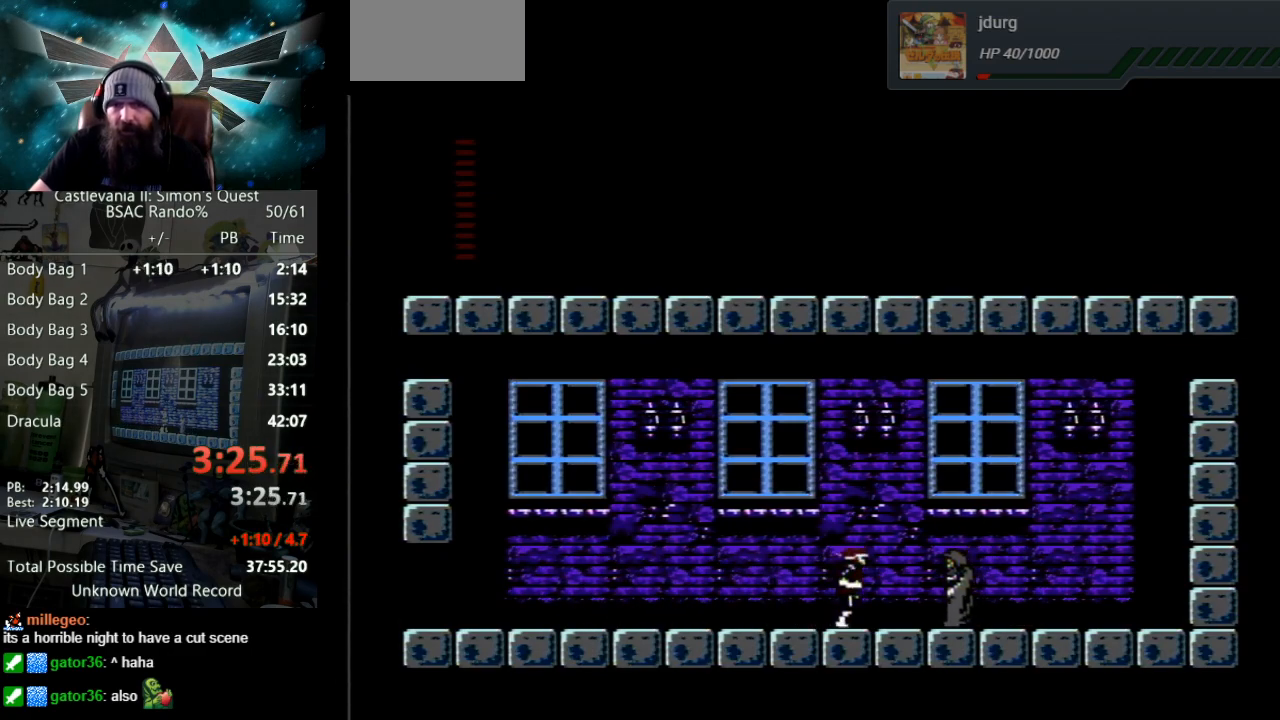
Gameplay with a controller (Nintendo layout); each line is a JSON object with the inputs held at the frame after it. "events" lists button and stick changes between this image and that frame as [ms after this image, input, new state], when the widget could be followed in between. Not read: L3 R3.
{"buttons": ["B", "DPAD_LEFT"], "events": [[417, "DPAD_RIGHT", "up"], [433, "DPAD_UP", "down"], [450, "DPAD_LEFT", "down"], [450, "DPAD_UP", "up"], [500, "B", "down"]]}
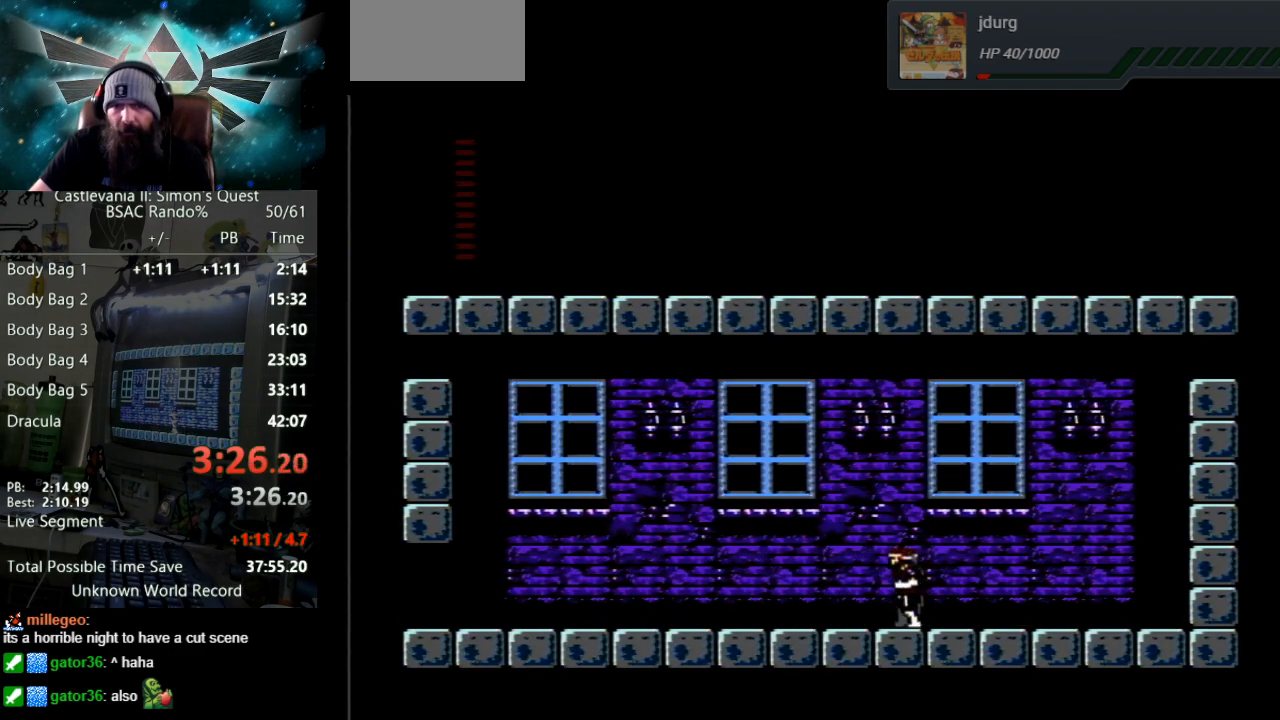
{"buttons": [], "events": [[217, "DPAD_LEFT", "up"], [233, "B", "up"]]}
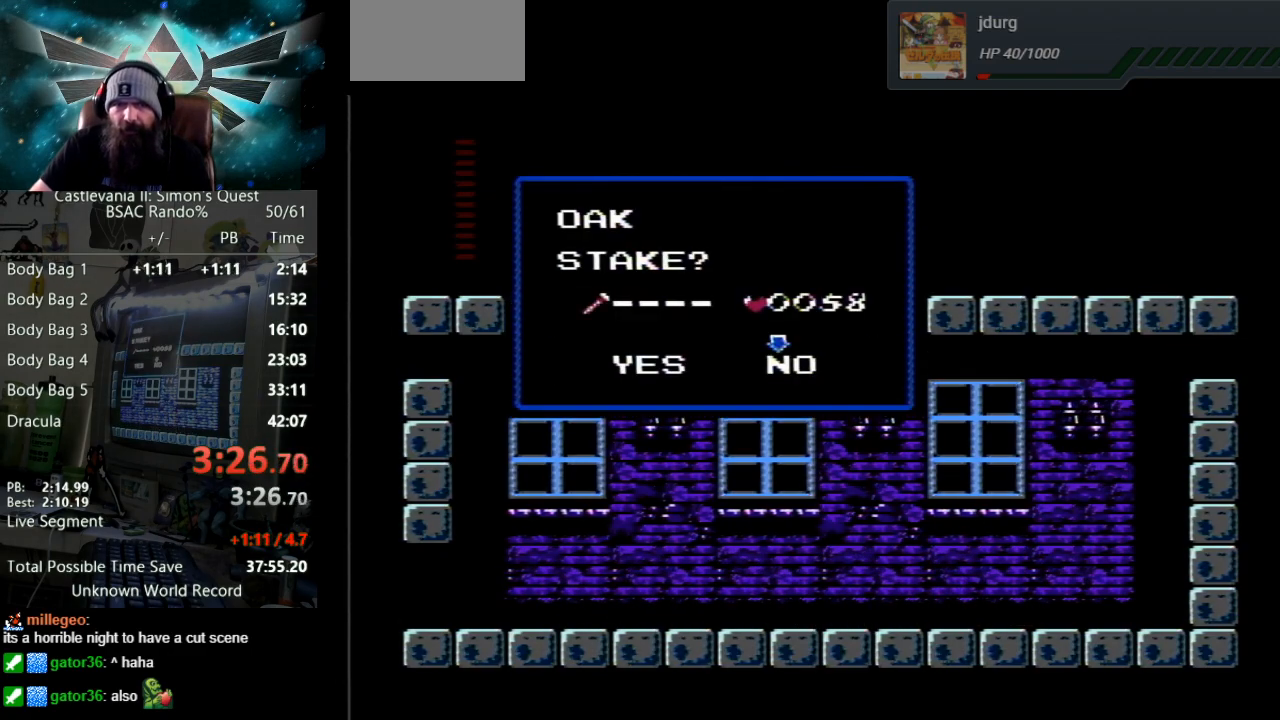
{"buttons": ["B", "DPAD_LEFT"], "events": [[283, "DPAD_LEFT", "down"], [417, "B", "down"]]}
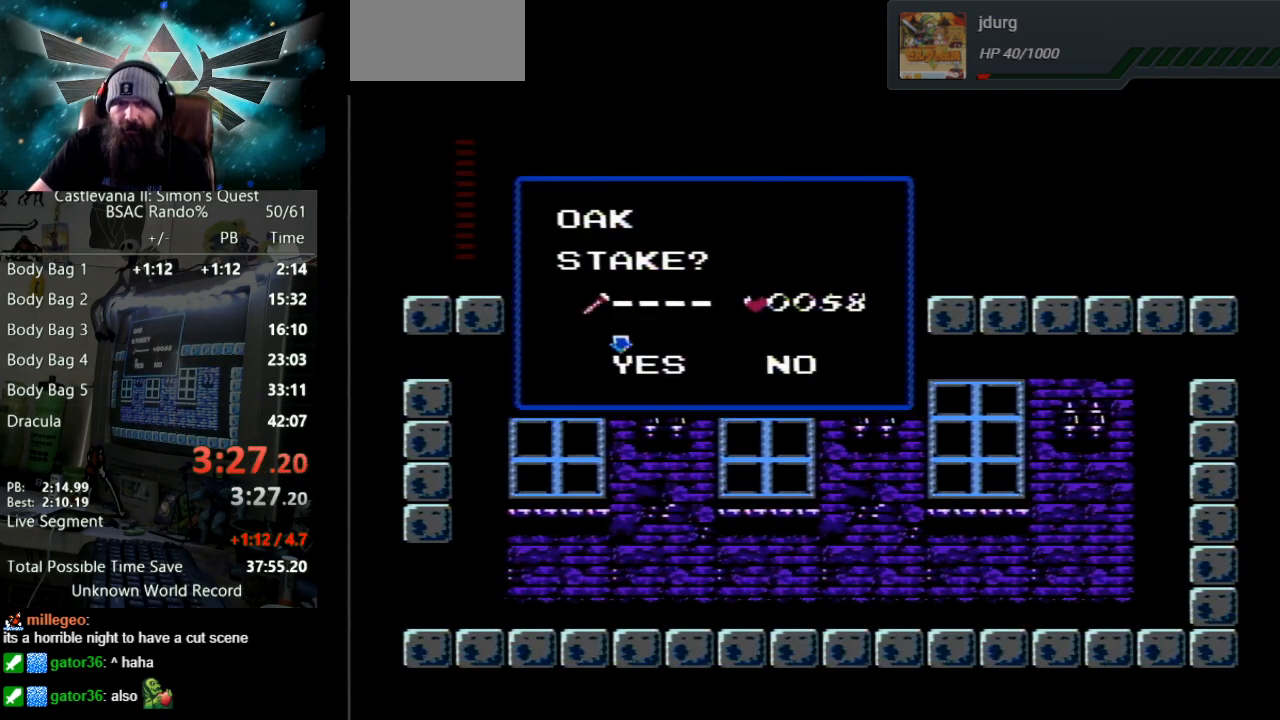
{"buttons": ["DPAD_LEFT"], "events": [[50, "B", "up"]]}
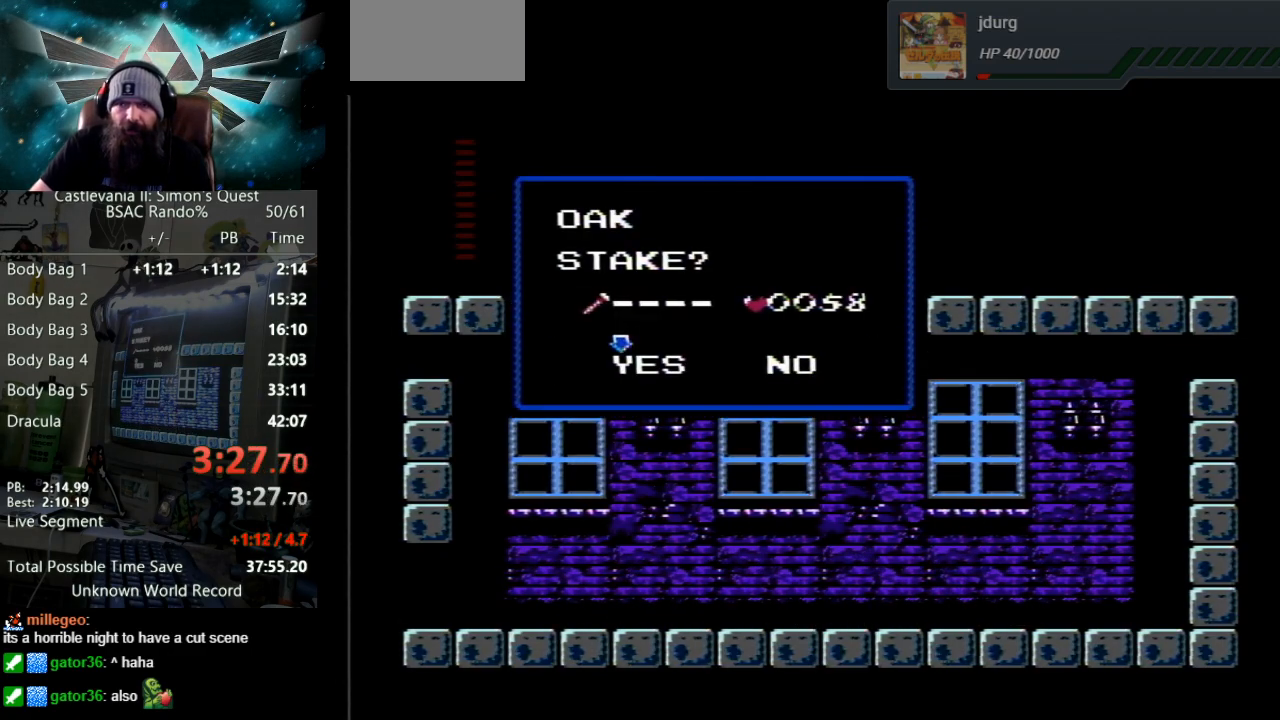
{"buttons": ["DPAD_LEFT"], "events": []}
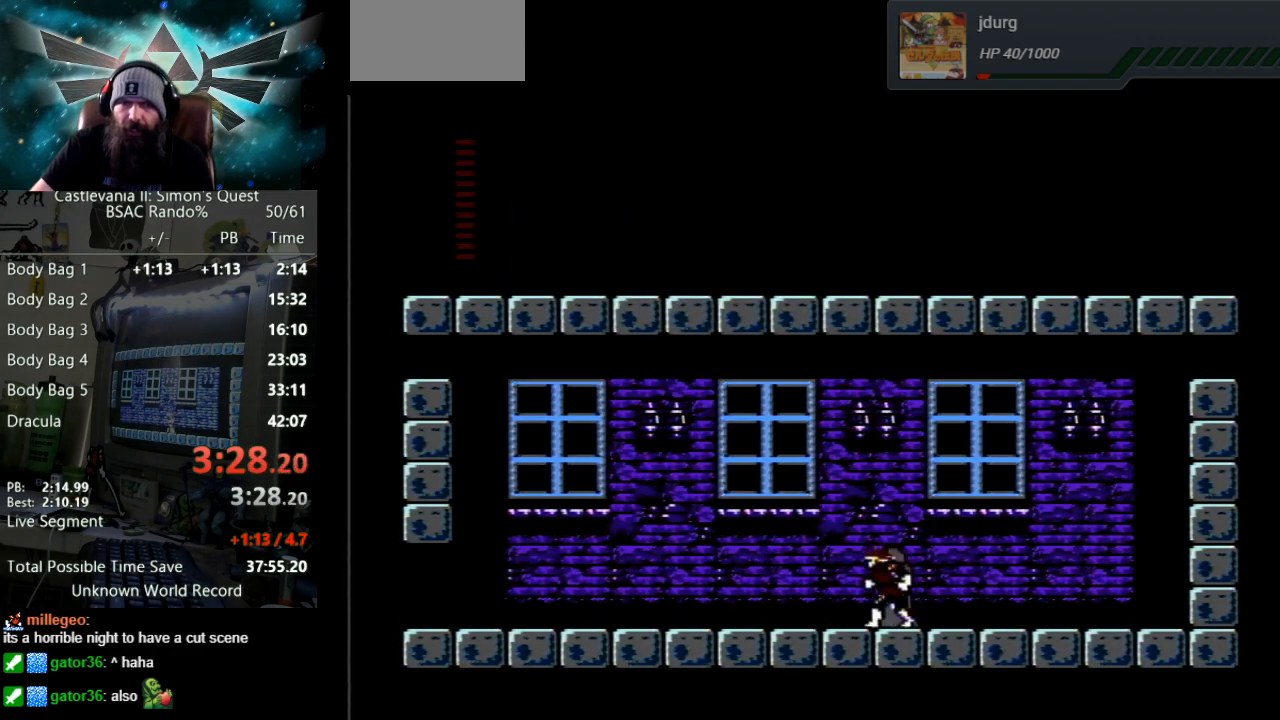
{"buttons": ["DPAD_LEFT"], "events": []}
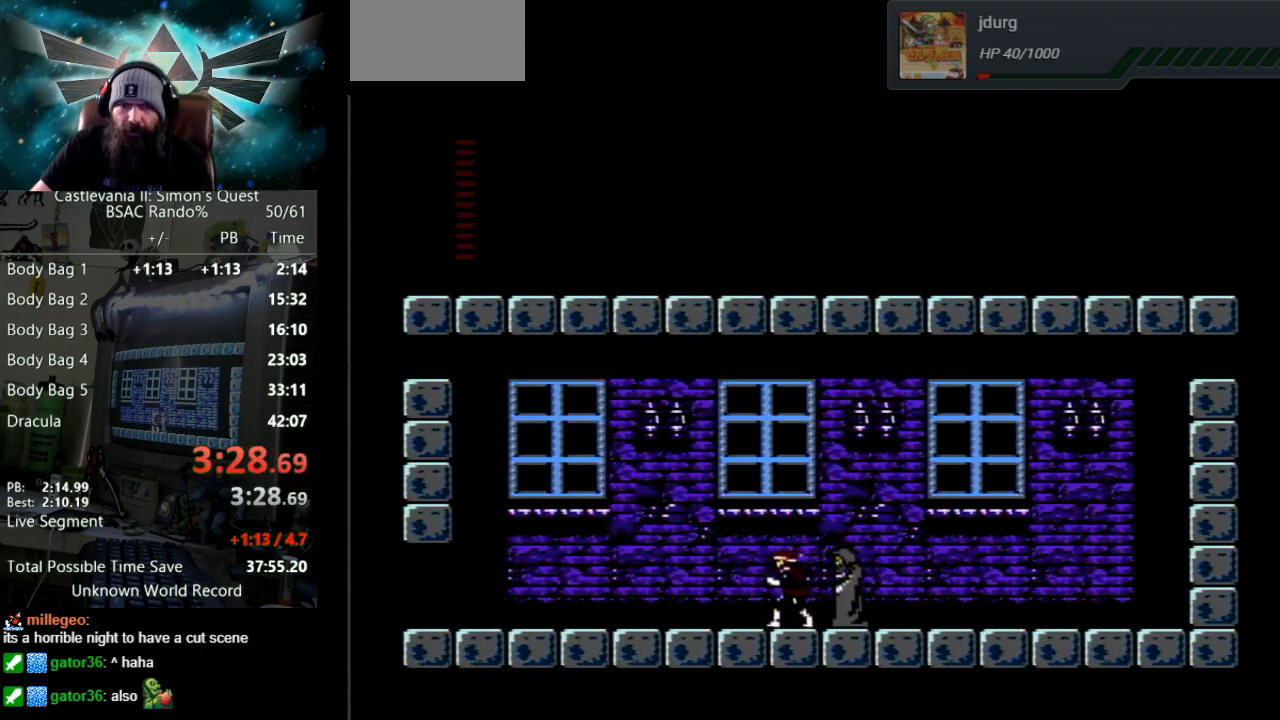
{"buttons": ["DPAD_LEFT"], "events": []}
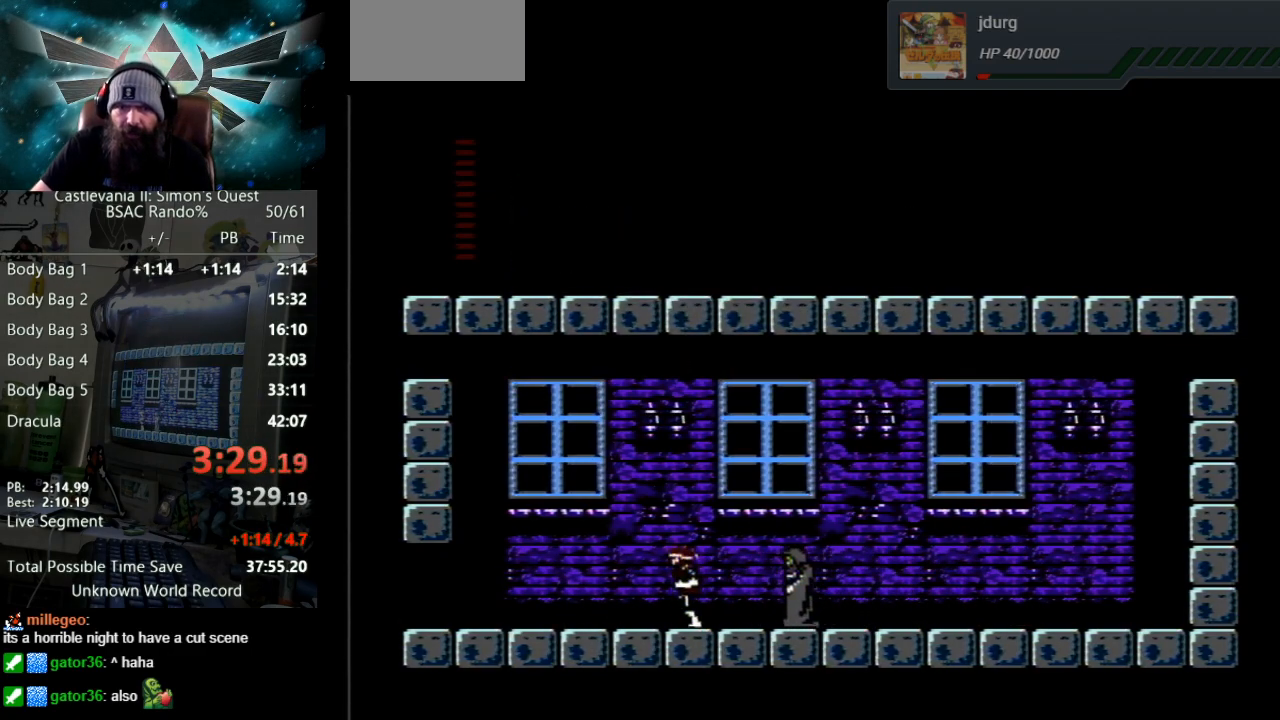
{"buttons": ["DPAD_LEFT"], "events": []}
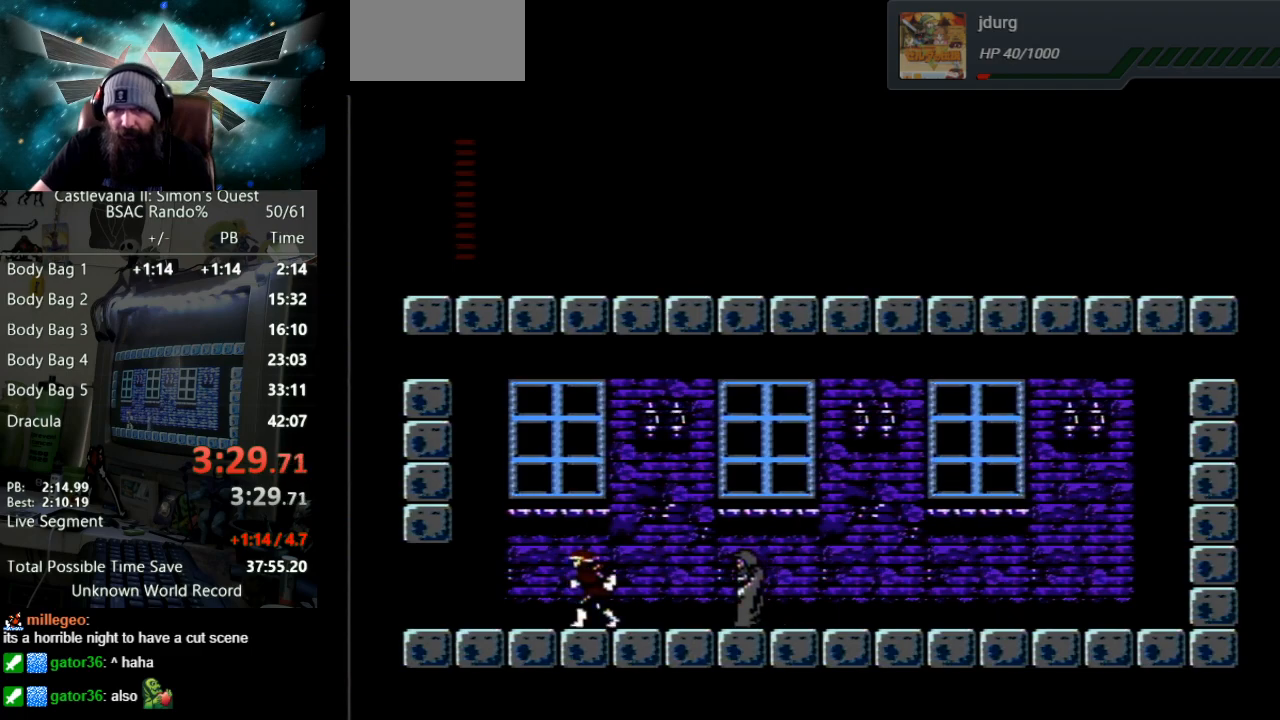
{"buttons": ["DPAD_LEFT"], "events": []}
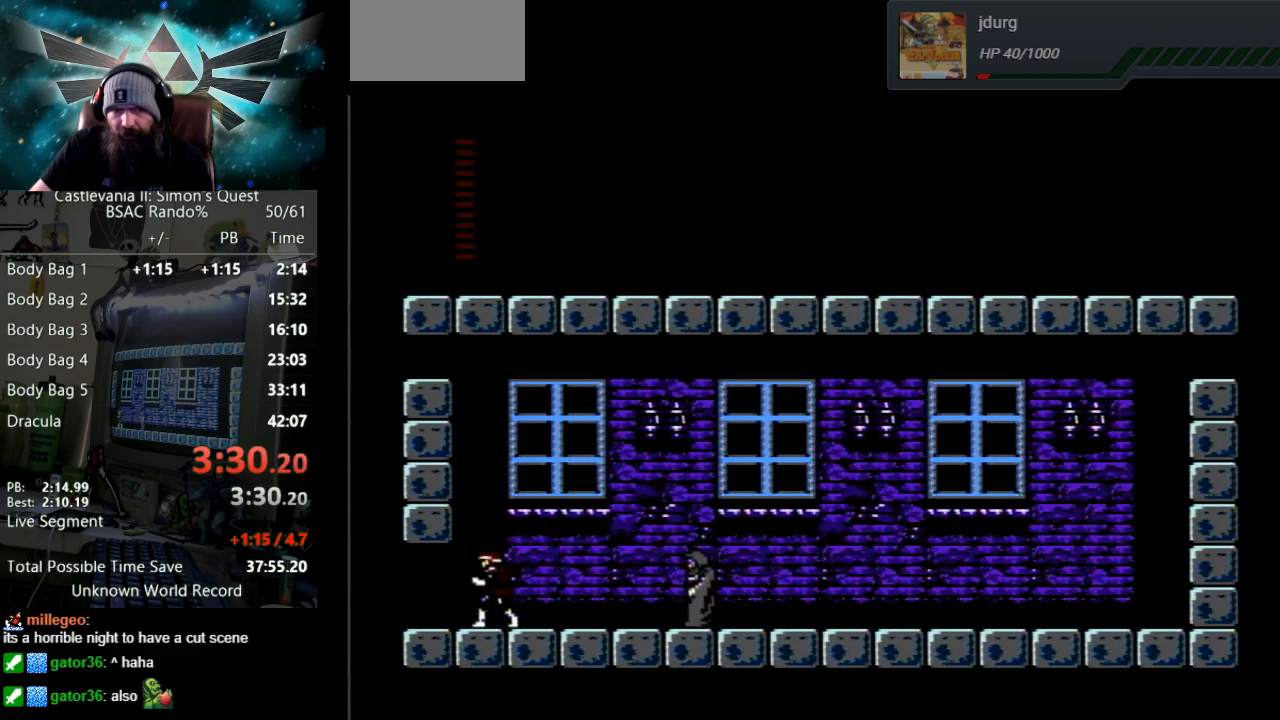
{"buttons": ["DPAD_LEFT"], "events": []}
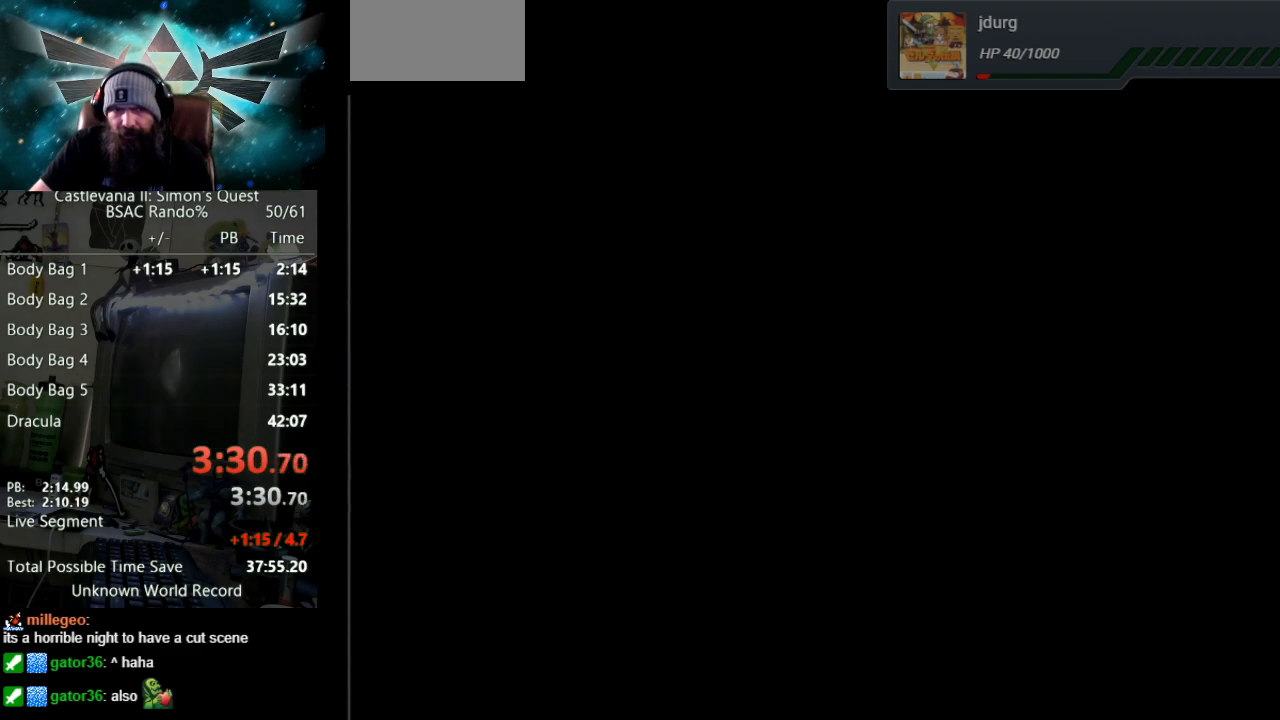
{"buttons": ["DPAD_LEFT"], "events": []}
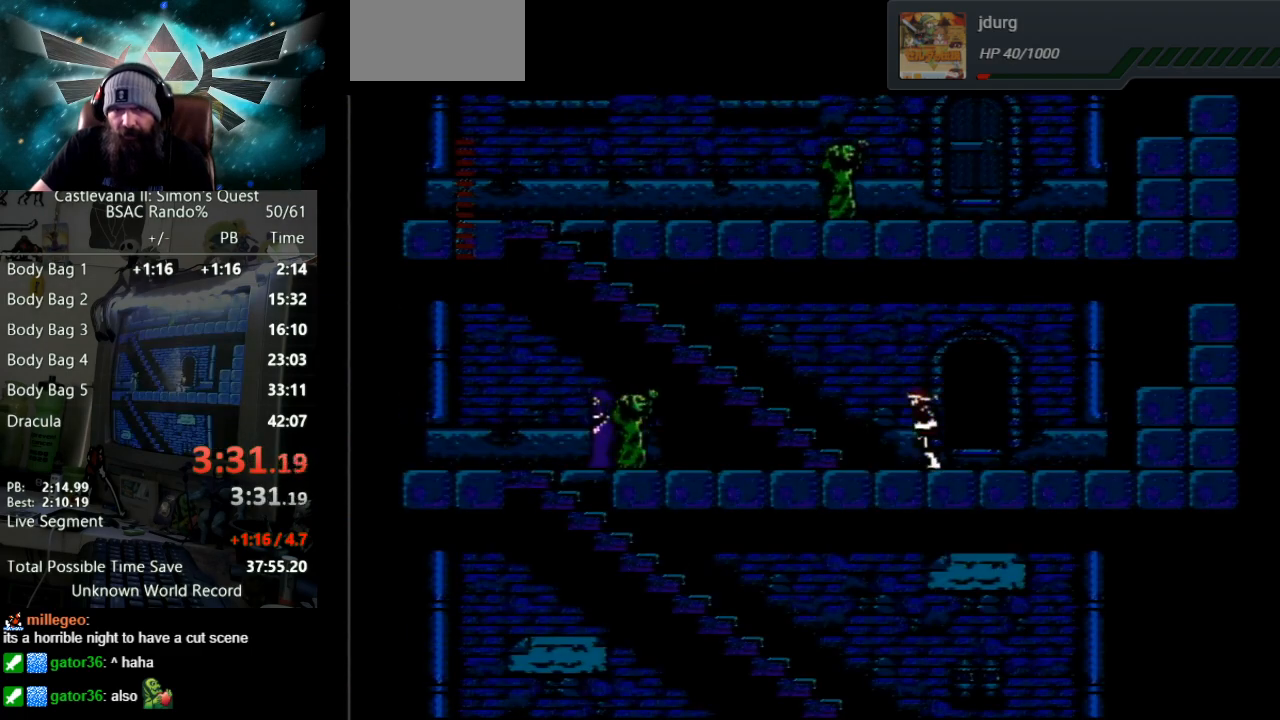
{"buttons": ["DPAD_LEFT"], "events": []}
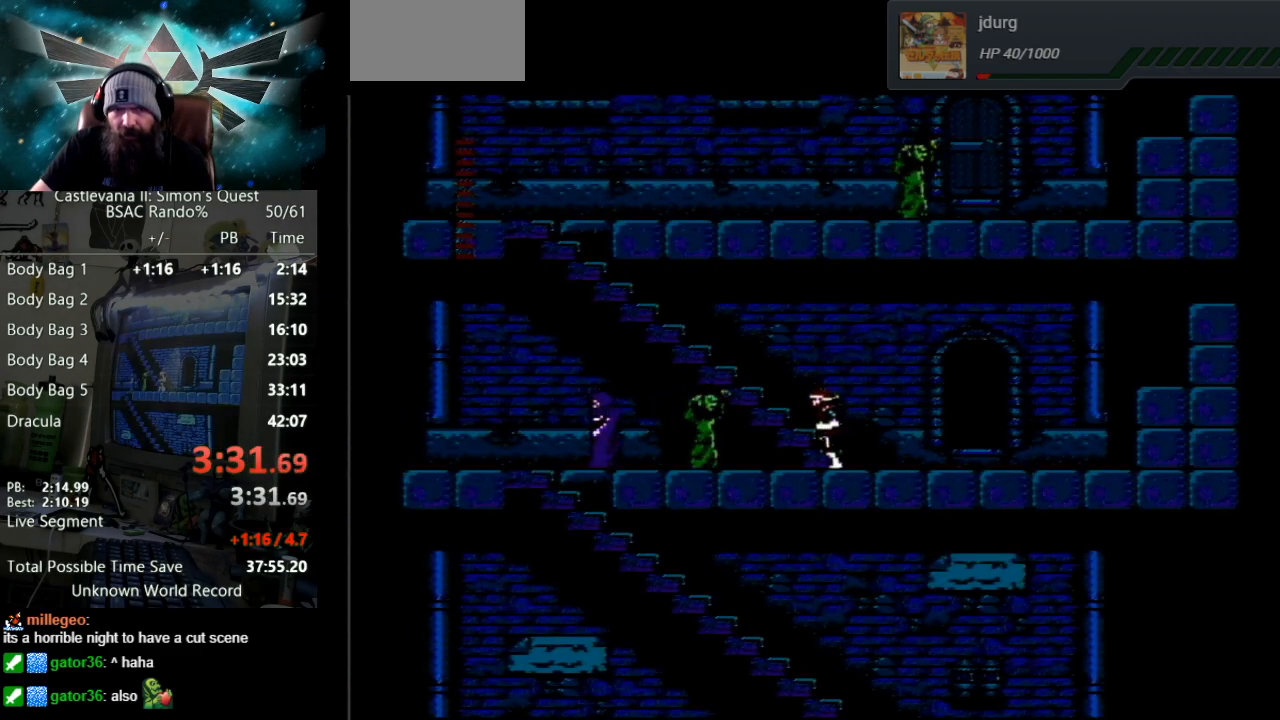
{"buttons": ["DPAD_LEFT"], "events": [[150, "A", "down"], [500, "A", "up"]]}
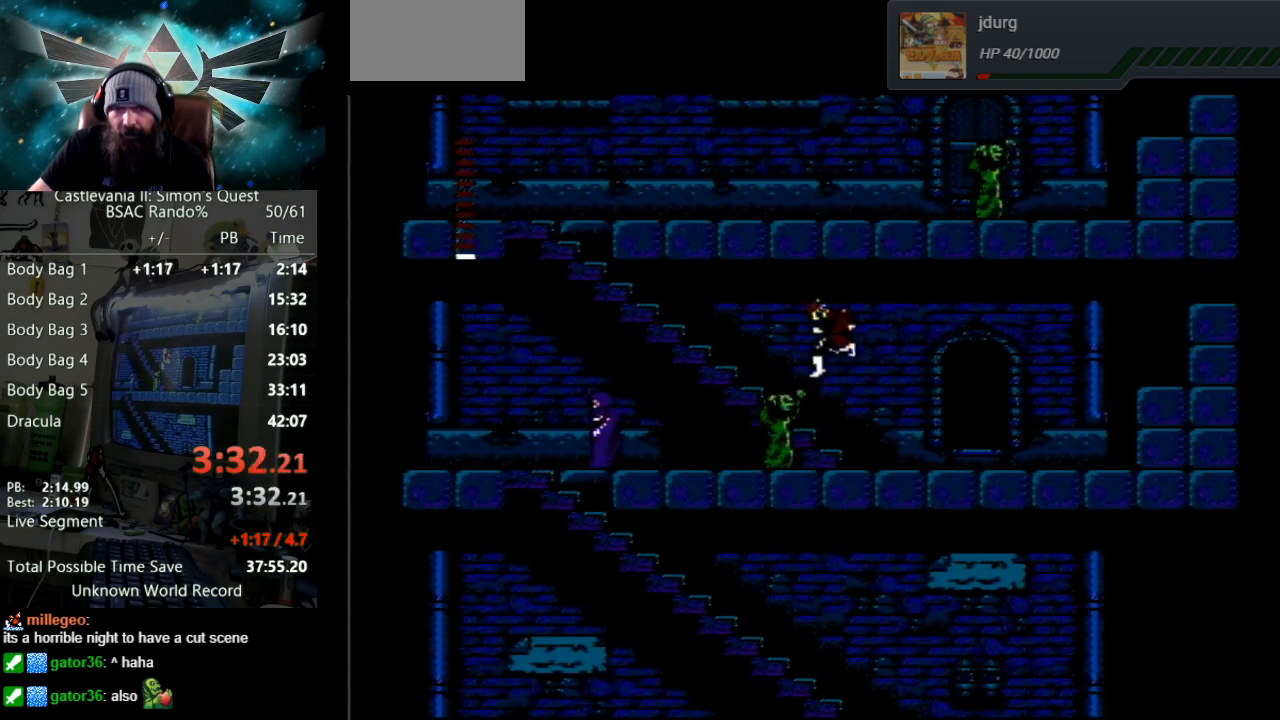
{"buttons": ["DPAD_LEFT"], "events": []}
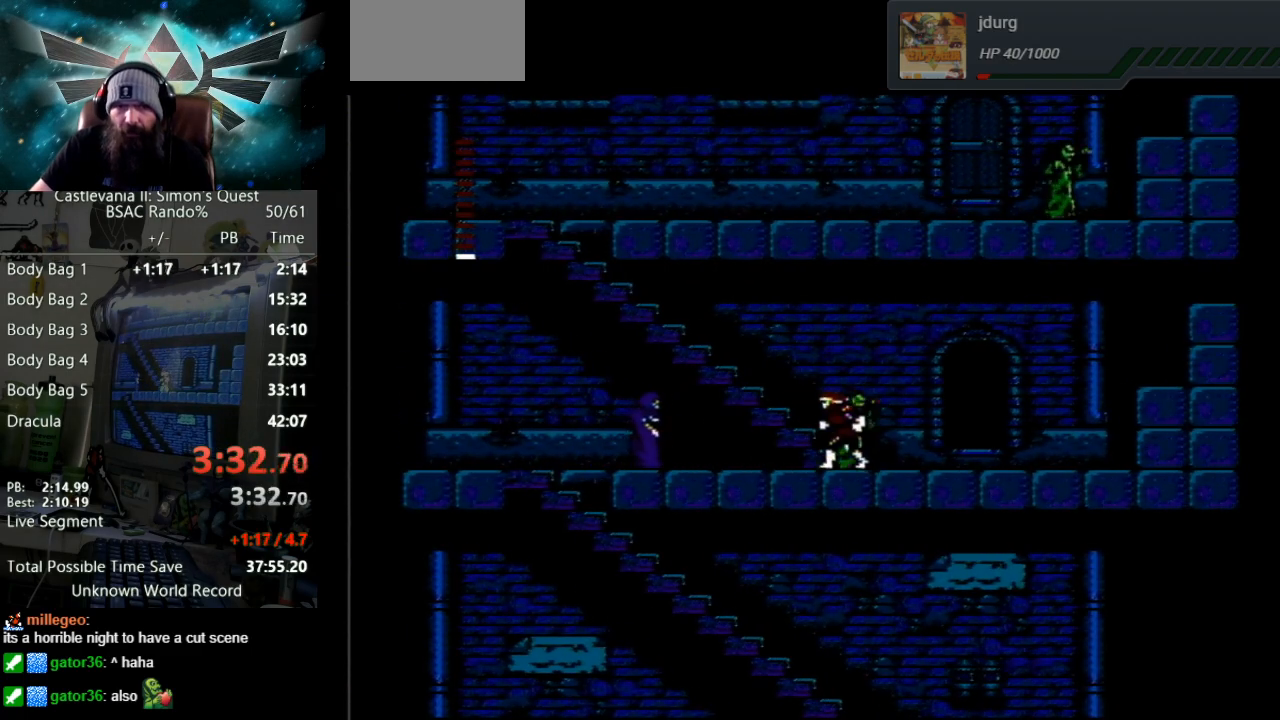
{"buttons": ["DPAD_LEFT"], "events": []}
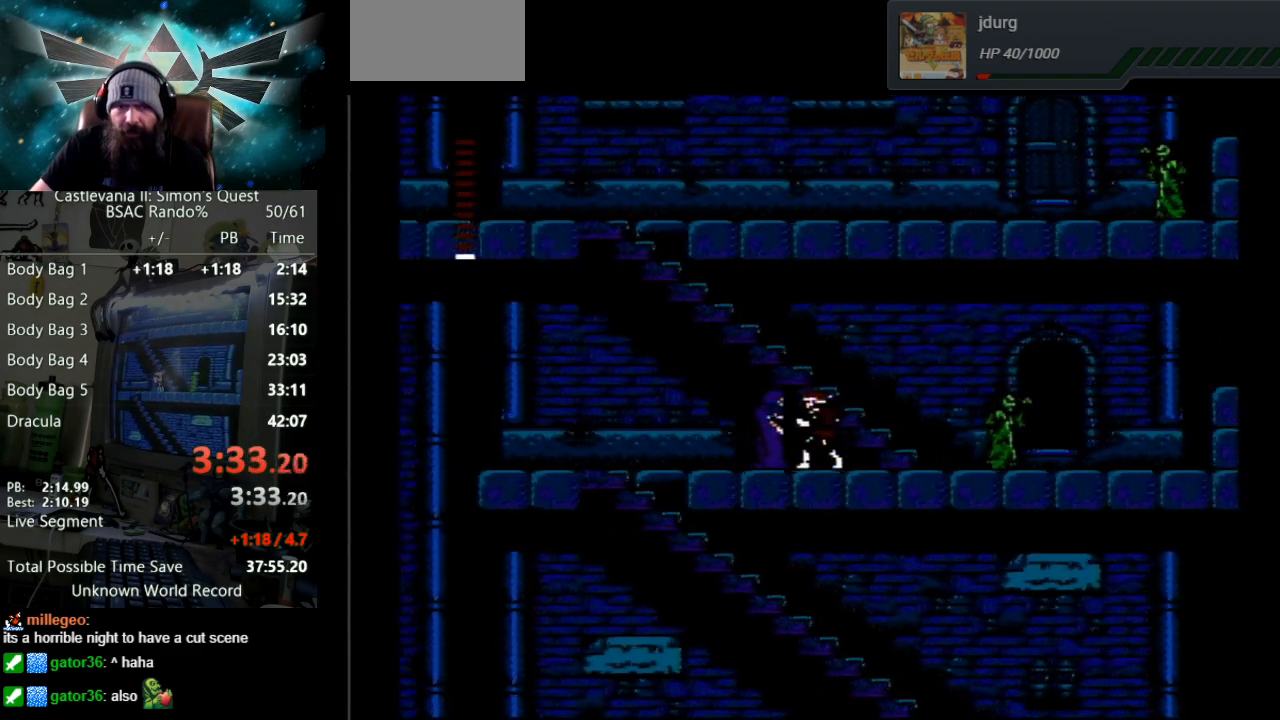
{"buttons": [], "events": [[150, "B", "down"], [183, "DPAD_LEFT", "up"], [333, "B", "up"]]}
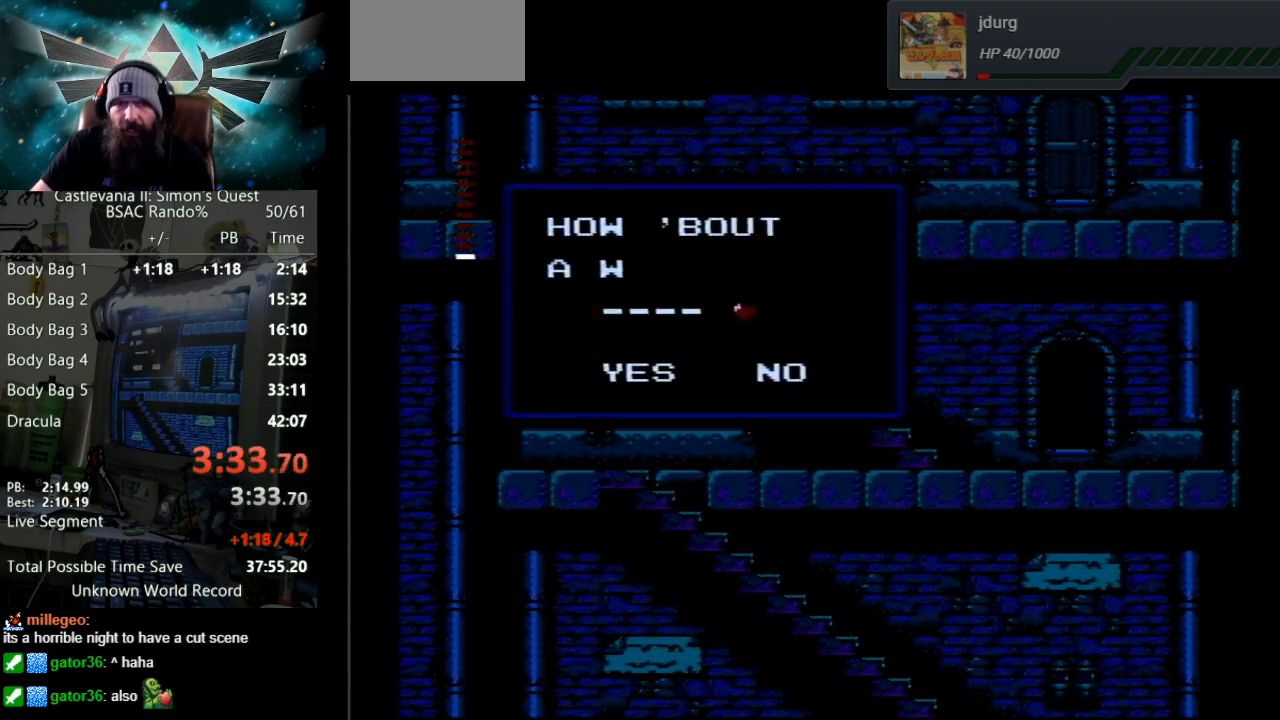
{"buttons": [], "events": []}
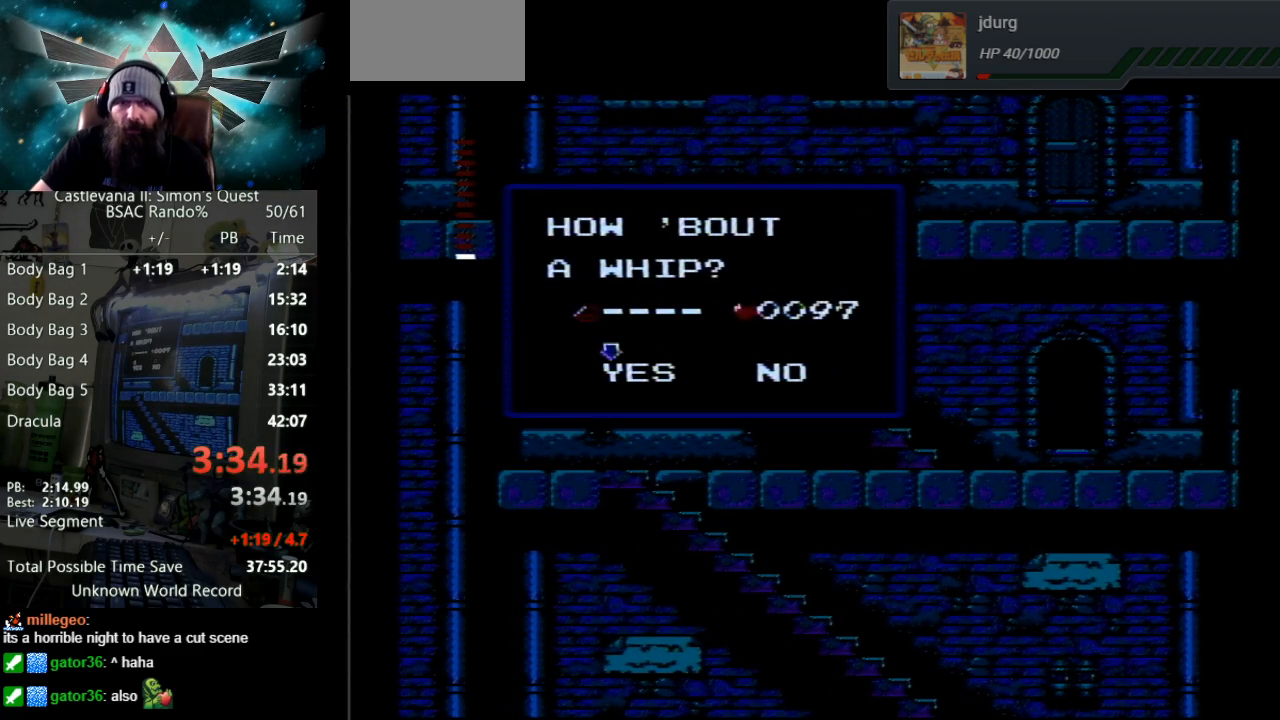
{"buttons": ["DPAD_LEFT"], "events": [[17, "DPAD_LEFT", "down"], [133, "B", "down"], [150, "DPAD_LEFT", "up"], [267, "B", "up"], [350, "DPAD_LEFT", "down"]]}
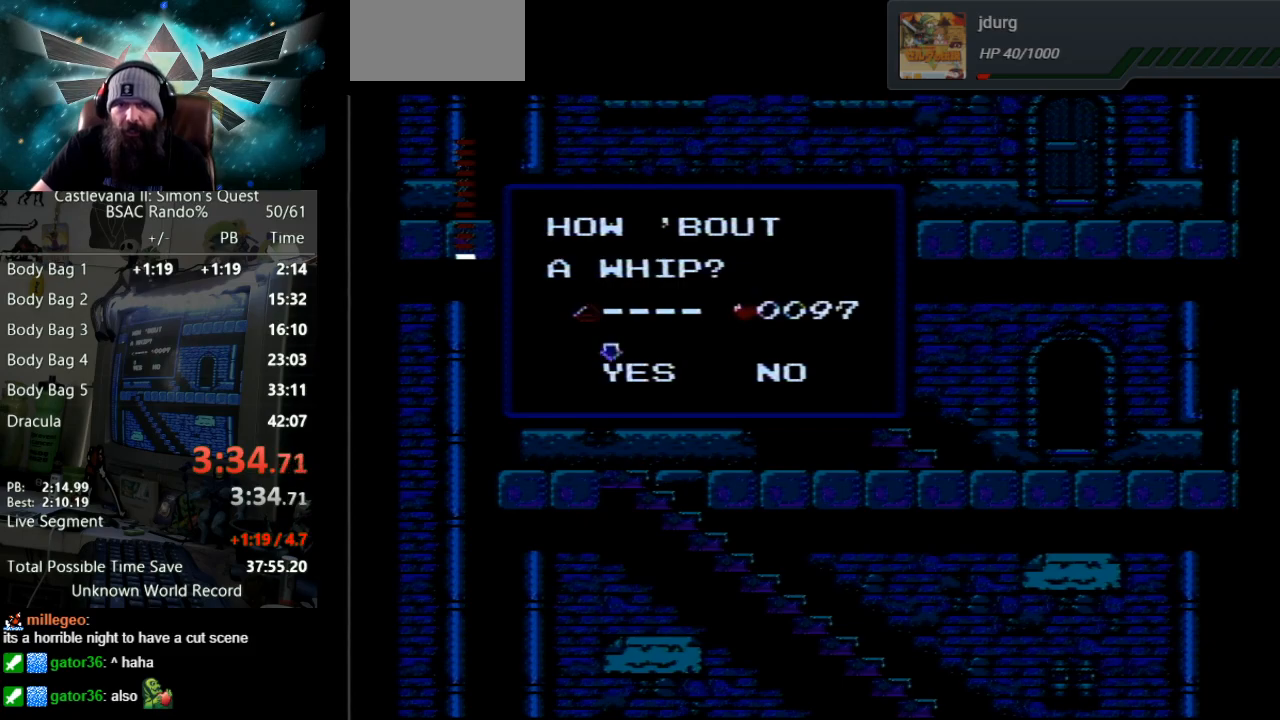
{"buttons": ["DPAD_LEFT"], "events": []}
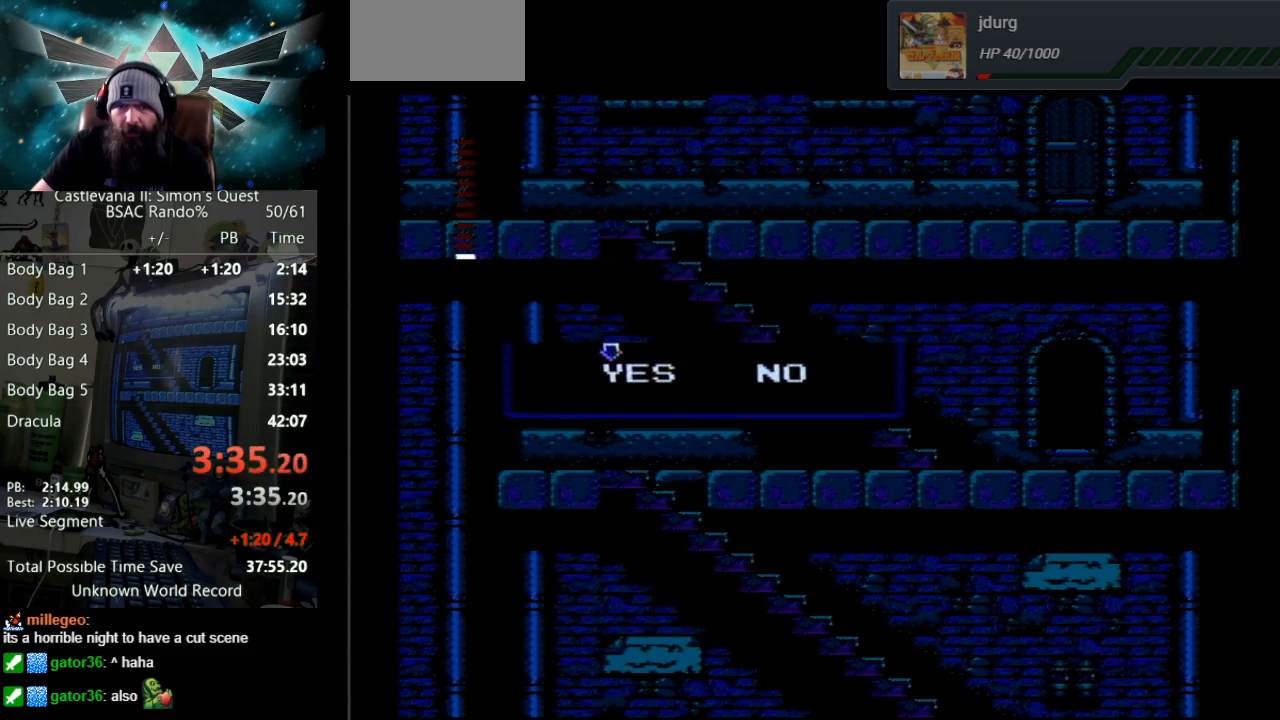
{"buttons": ["DPAD_LEFT"], "events": []}
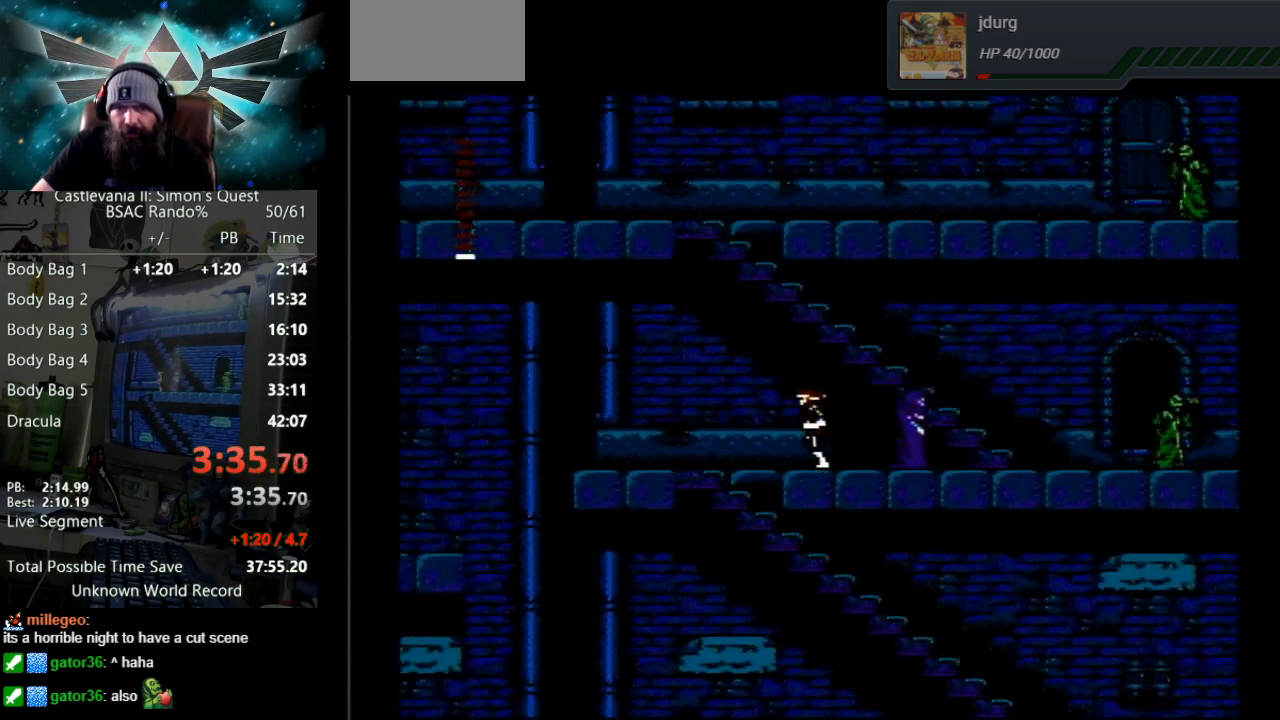
{"buttons": ["DPAD_LEFT"], "events": [[367, "DPAD_LEFT", "up"], [367, "DPAD_RIGHT", "down"], [383, "DPAD_LEFT", "down"], [383, "DPAD_RIGHT", "up"]]}
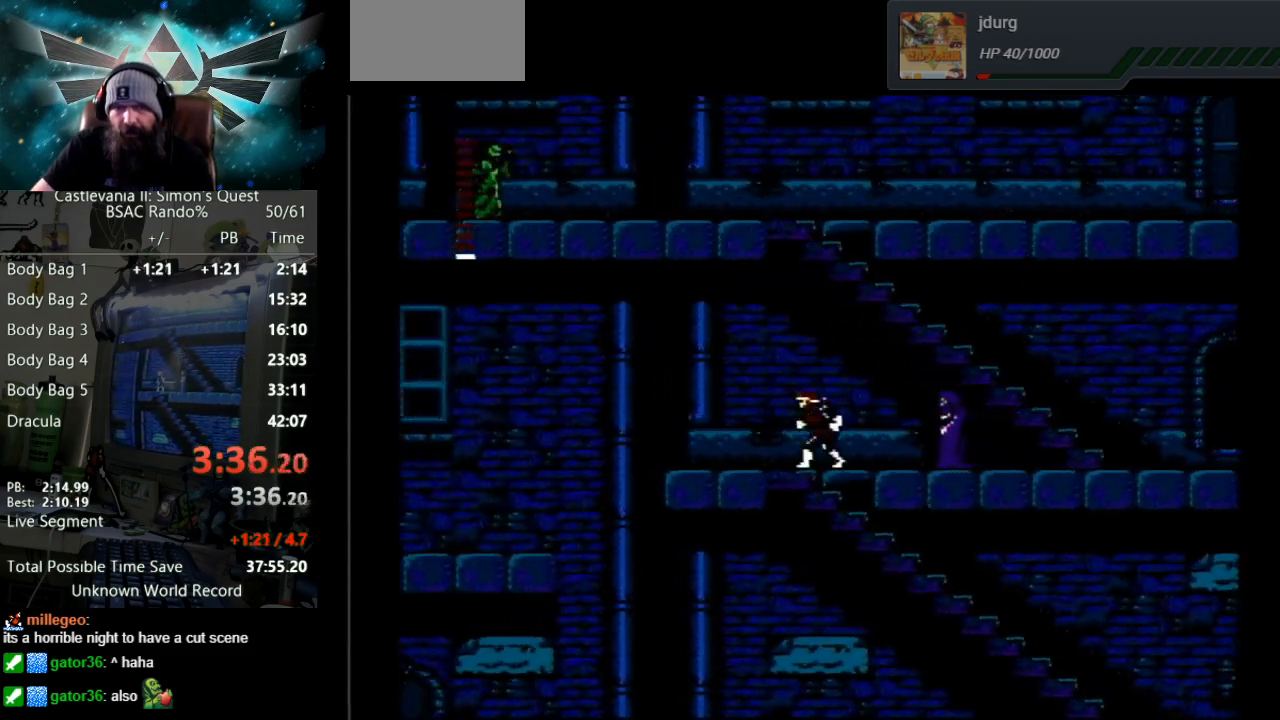
{"buttons": ["DPAD_LEFT"], "events": []}
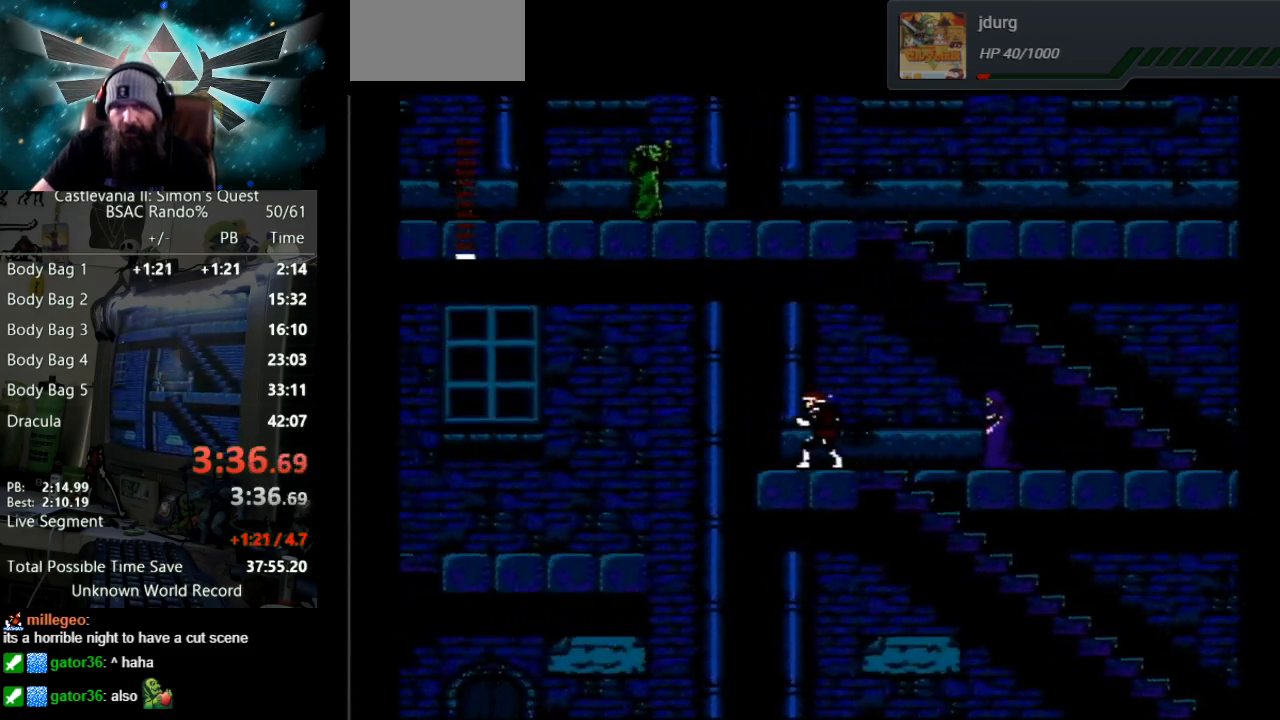
{"buttons": ["A", "DPAD_LEFT"], "events": [[400, "A", "down"]]}
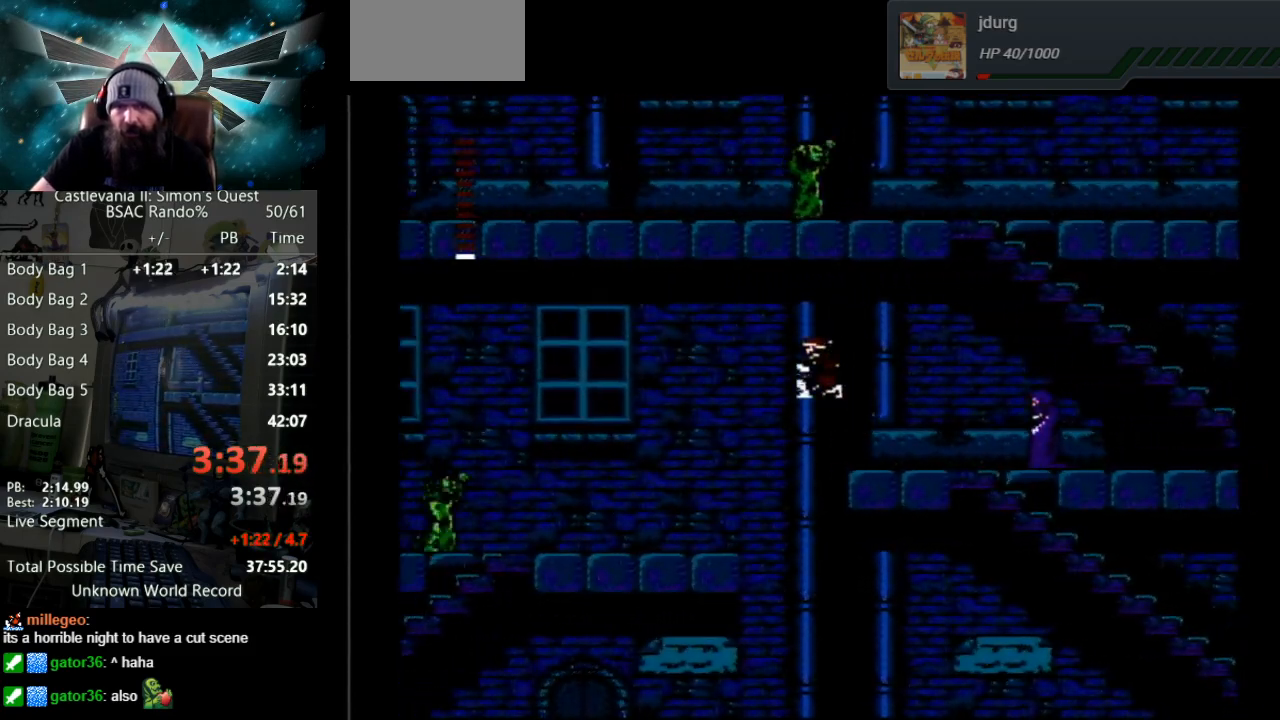
{"buttons": ["START"], "events": [[183, "A", "up"], [250, "DPAD_LEFT", "up"], [283, "START", "down"]]}
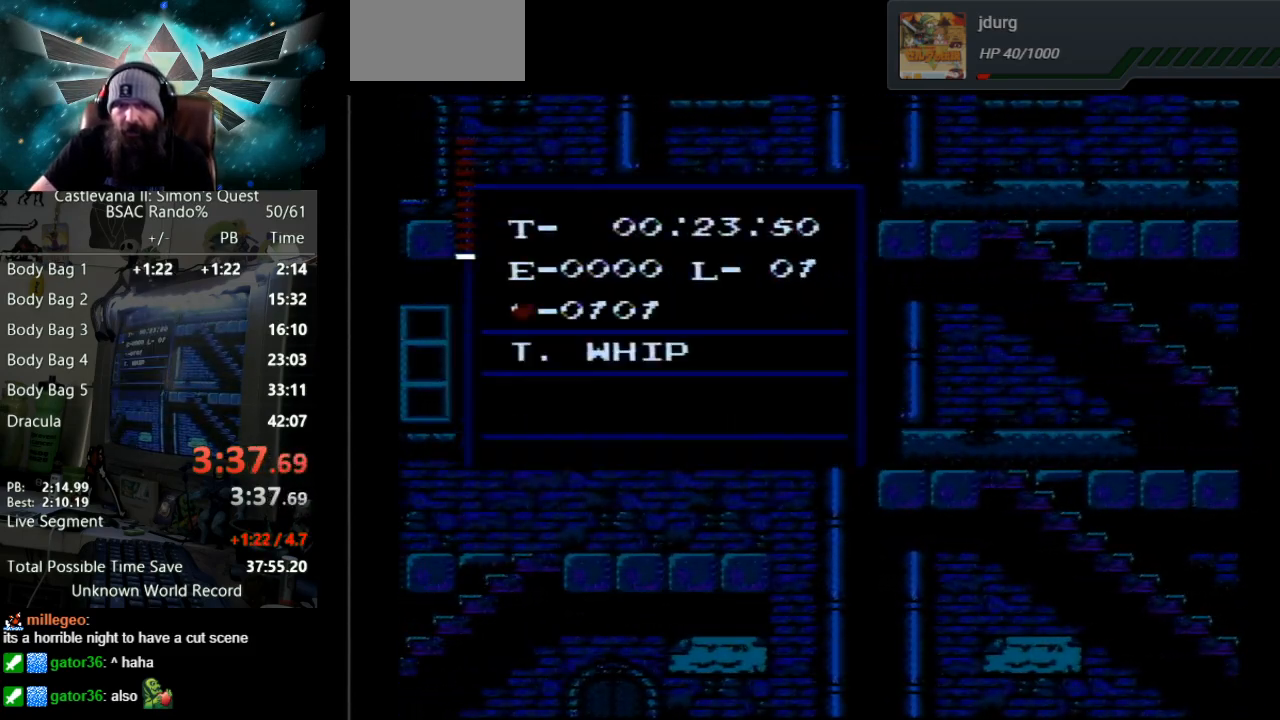
{"buttons": ["START"], "events": [[50, "START", "up"], [317, "START", "down"]]}
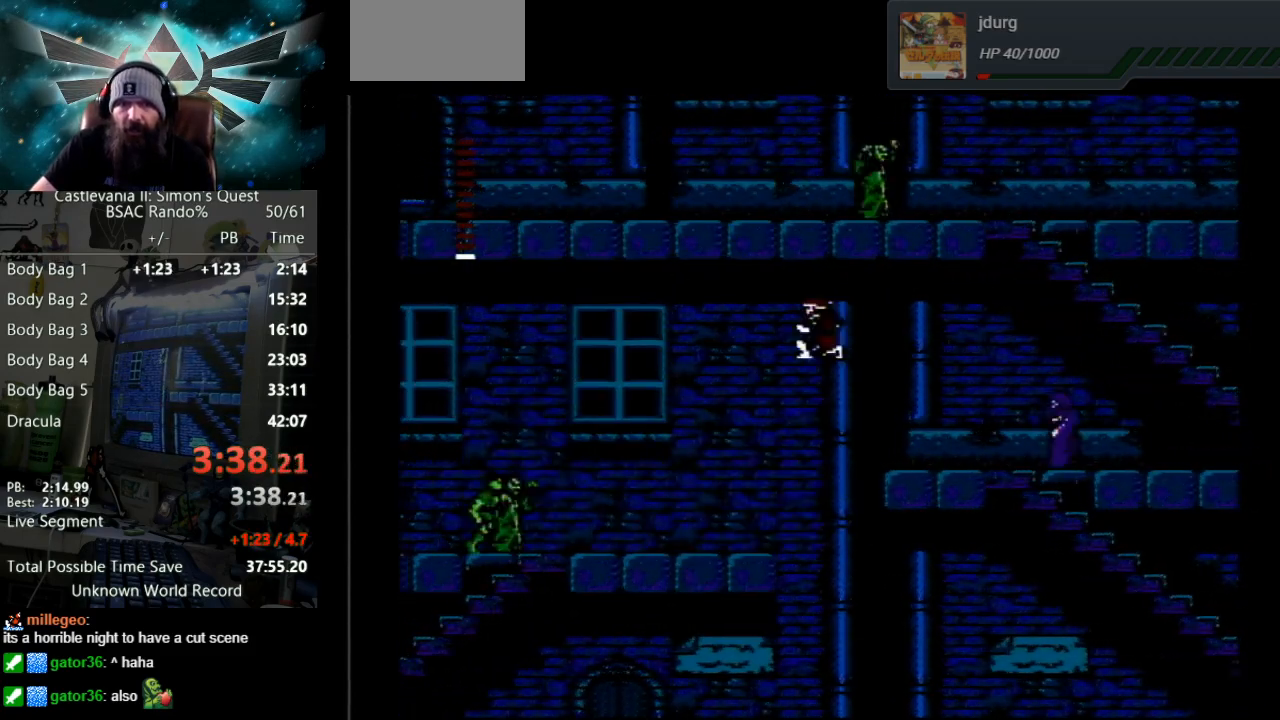
{"buttons": ["B", "DPAD_LEFT"], "events": [[100, "DPAD_LEFT", "down"], [100, "START", "up"], [383, "B", "down"]]}
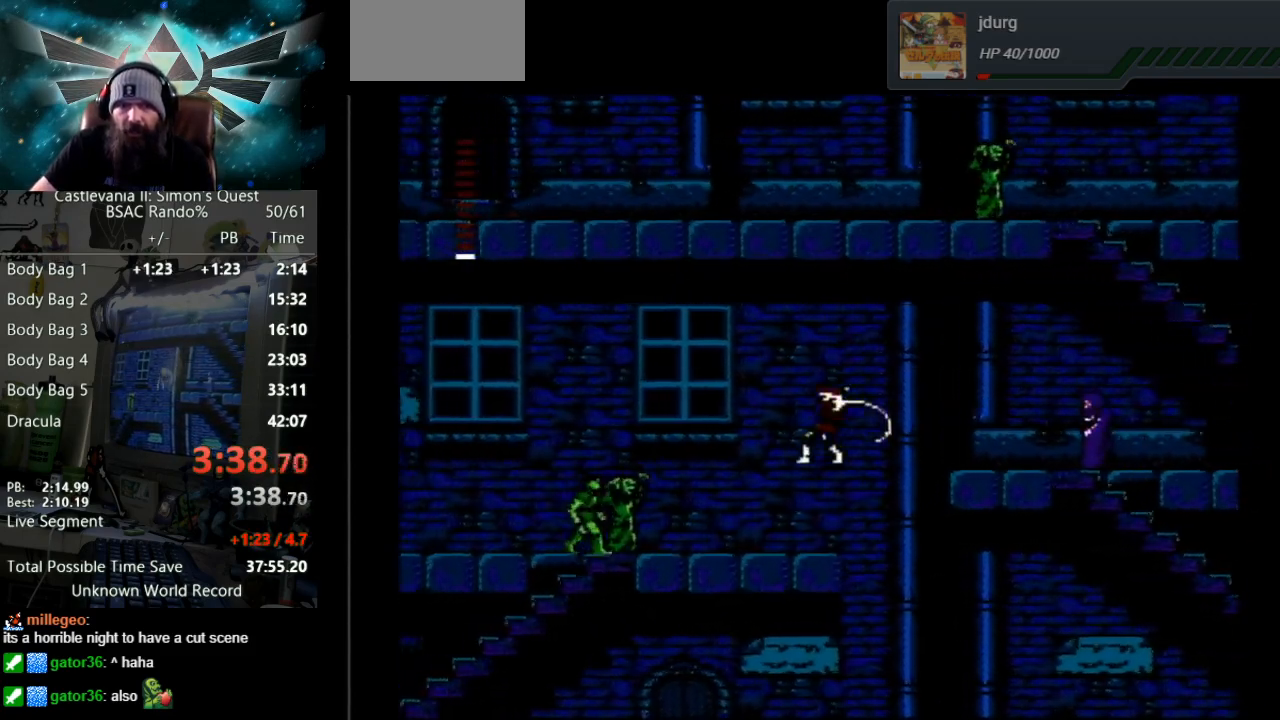
{"buttons": ["DPAD_LEFT"], "events": [[17, "DPAD_LEFT", "up"], [367, "B", "up"], [483, "DPAD_LEFT", "down"]]}
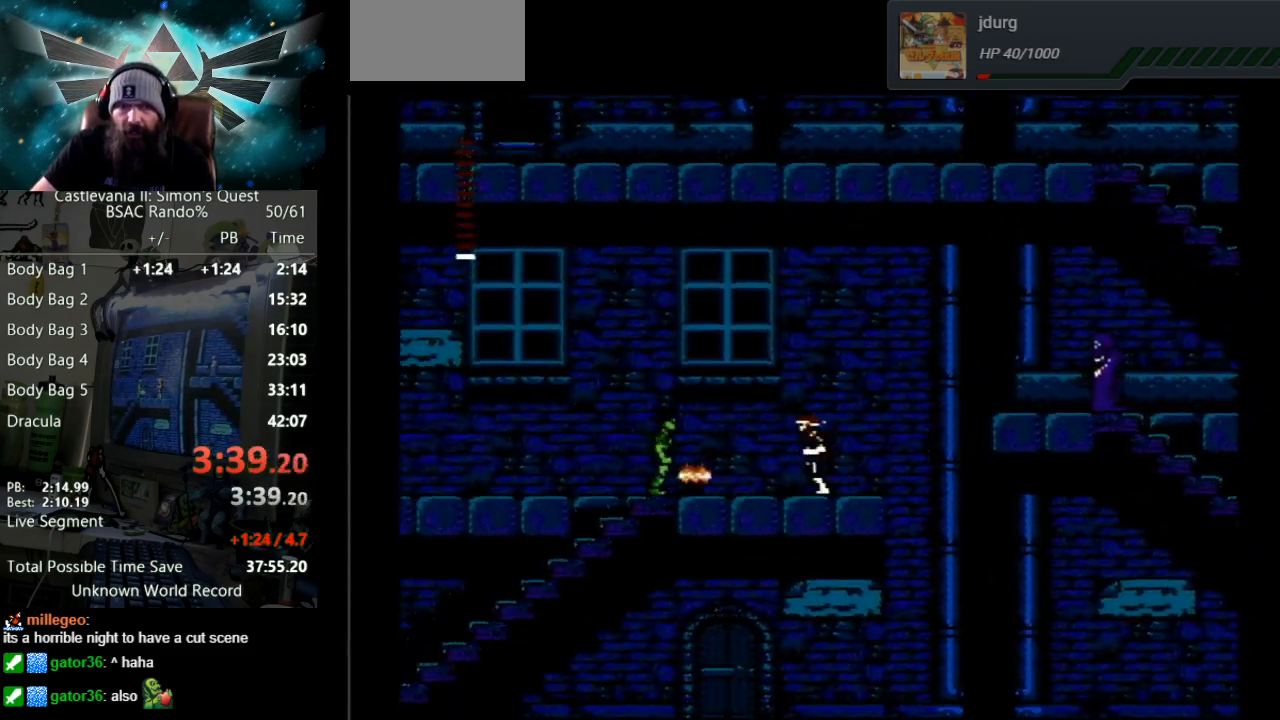
{"buttons": ["DPAD_LEFT"], "events": []}
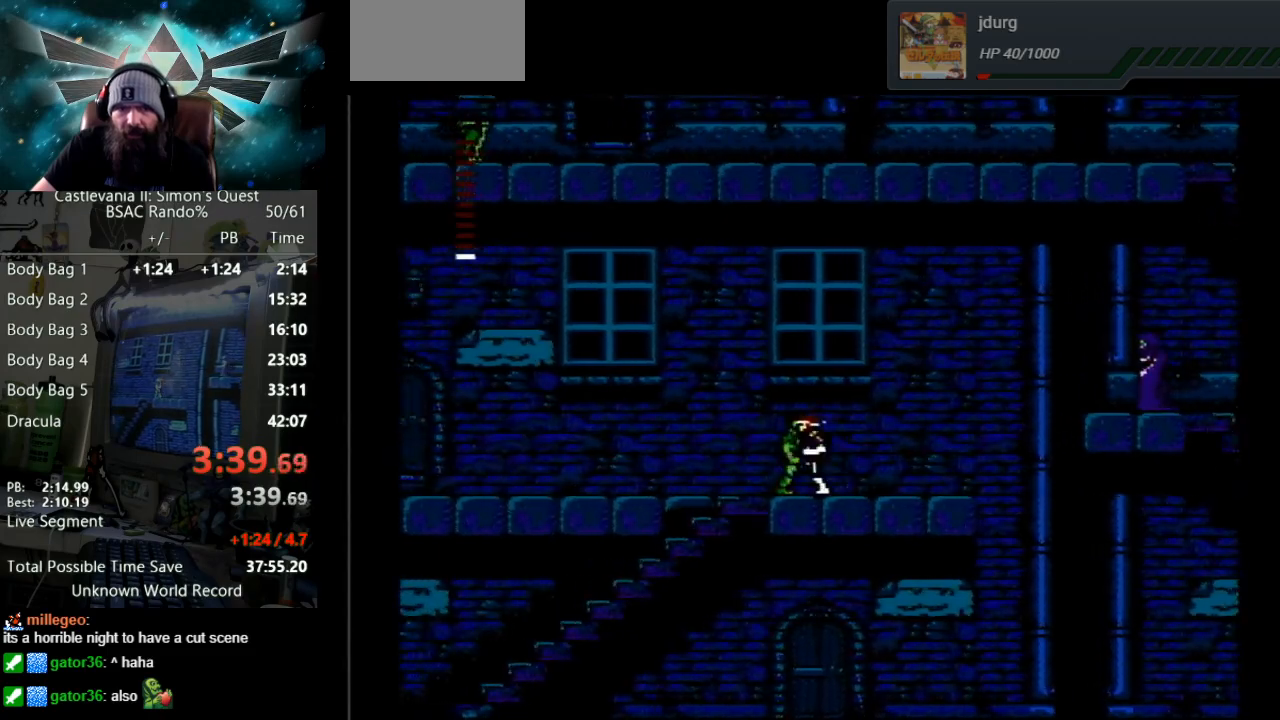
{"buttons": ["DPAD_LEFT"], "events": []}
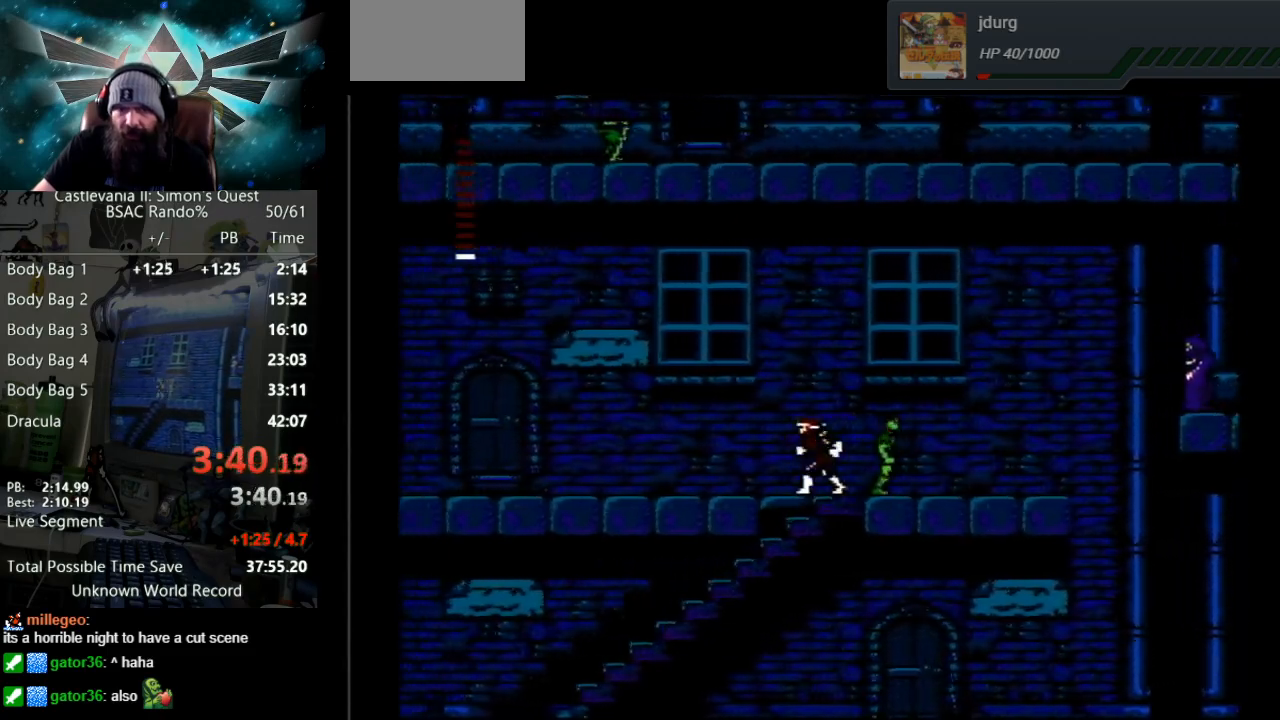
{"buttons": ["DPAD_LEFT"], "events": []}